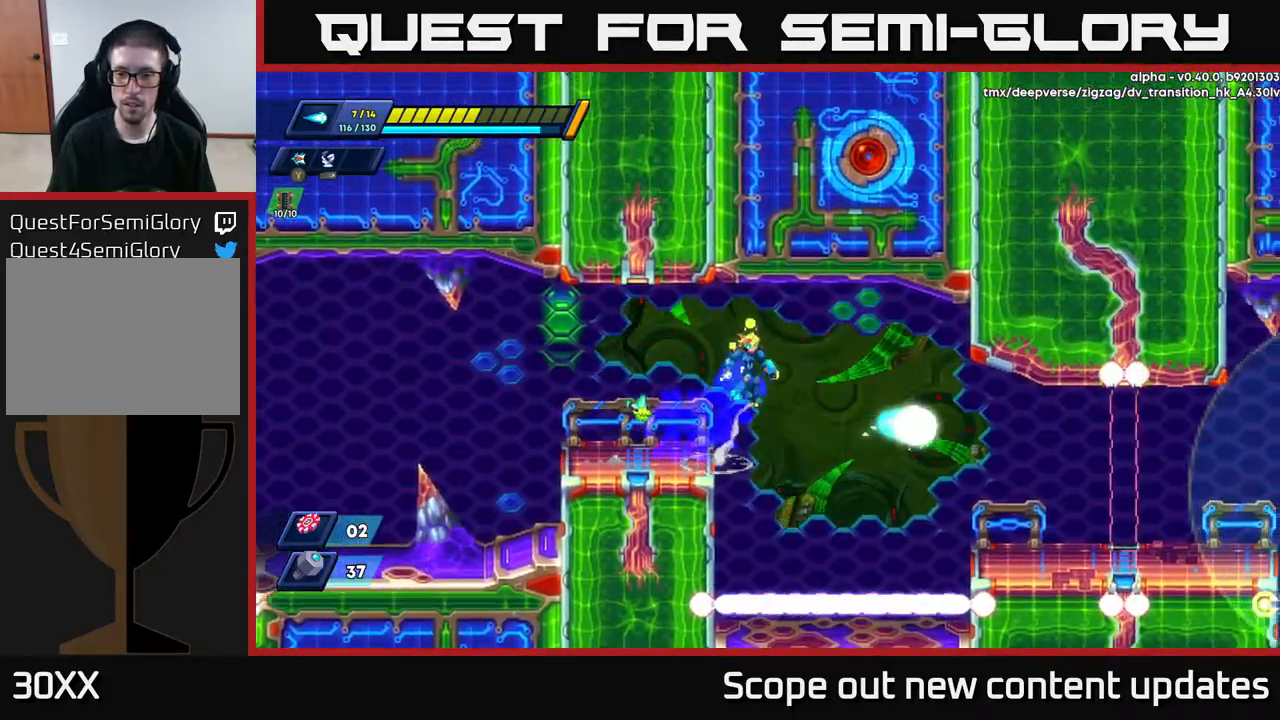
Gameplay with a controller (Xbox layout); each line is a JSON object with the inputs held at the frame after it. "events" lists button and stick changes between this image and that frame as [ms after this image, input, new state], when the widget could be followed in between.
{"buttons": ["DPAD_RIGHT"], "left_stick": "center", "right_stick": "center", "events": [[150, "A", "up"], [483, "R2", "up"]]}
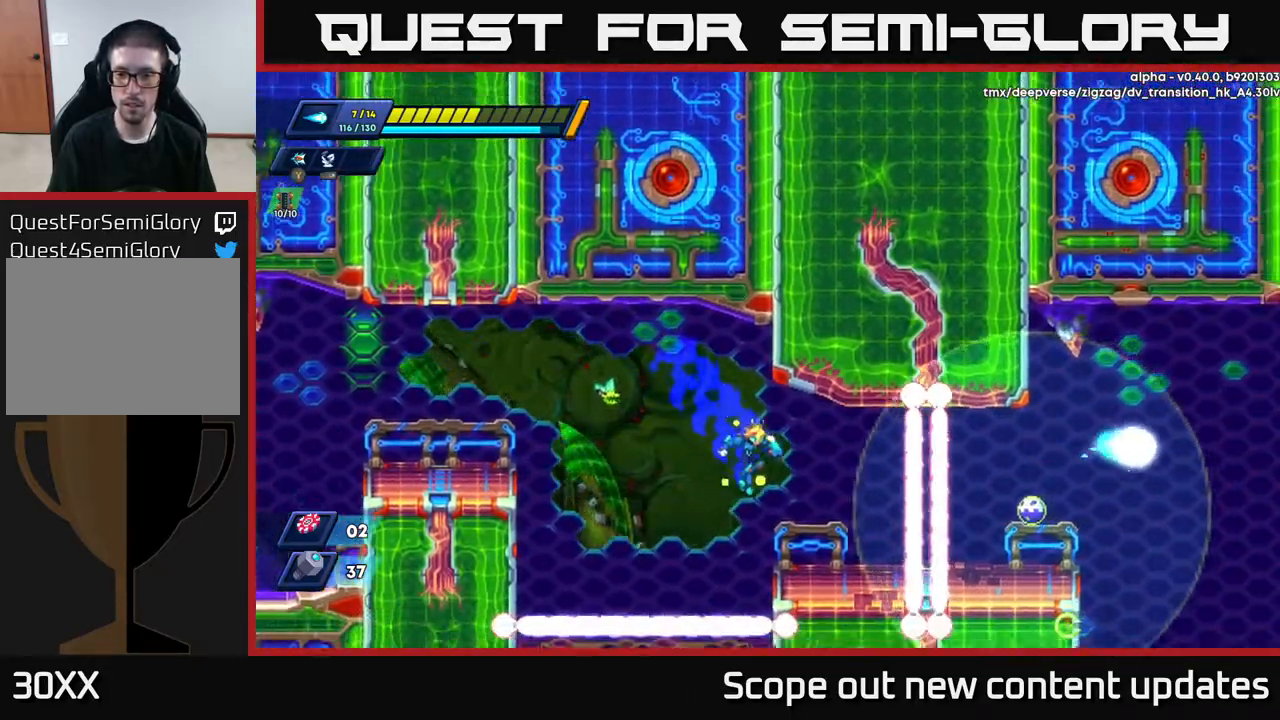
{"buttons": [], "left_stick": "center", "right_stick": "center", "events": [[133, "DPAD_RIGHT", "up"], [150, "X", "down"], [233, "X", "up"], [283, "X", "down"], [300, "A", "down"], [367, "X", "up"], [433, "A", "up"], [433, "X", "down"], [500, "X", "up"]]}
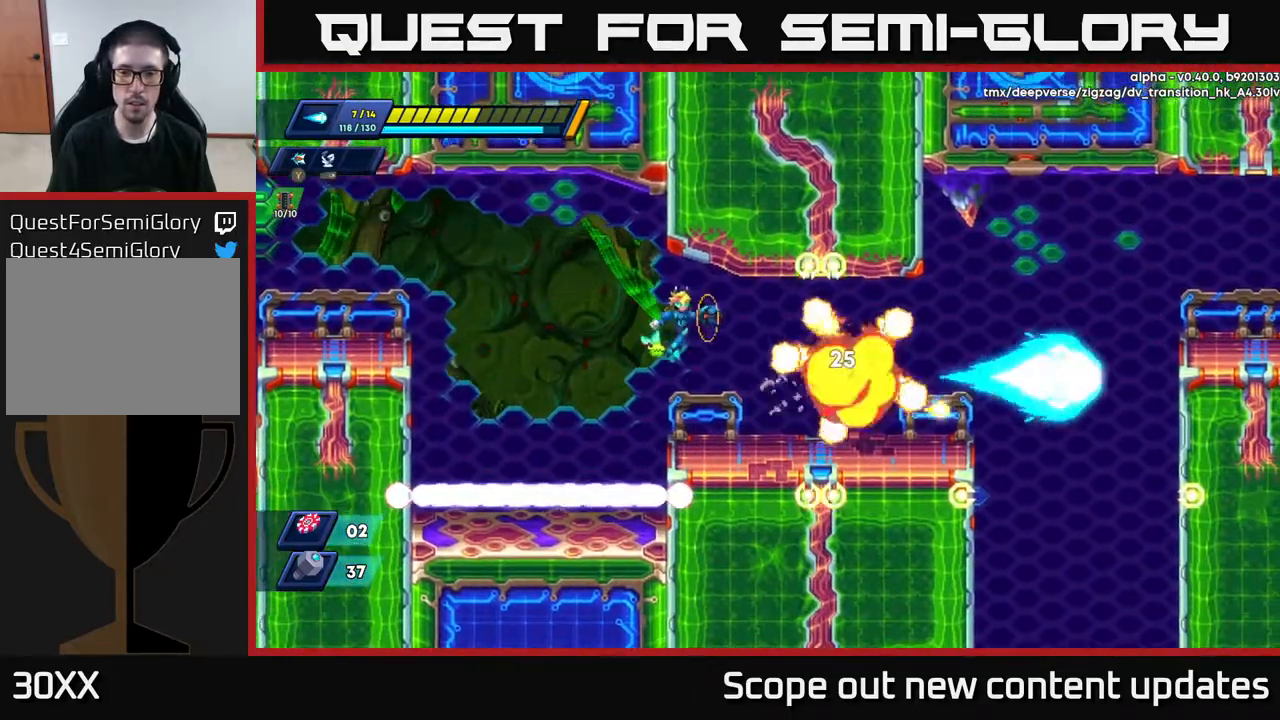
{"buttons": ["R2", "DPAD_RIGHT"], "left_stick": "center", "right_stick": "center", "events": [[50, "X", "down"], [117, "X", "up"], [200, "DPAD_RIGHT", "down"], [317, "R2", "down"]]}
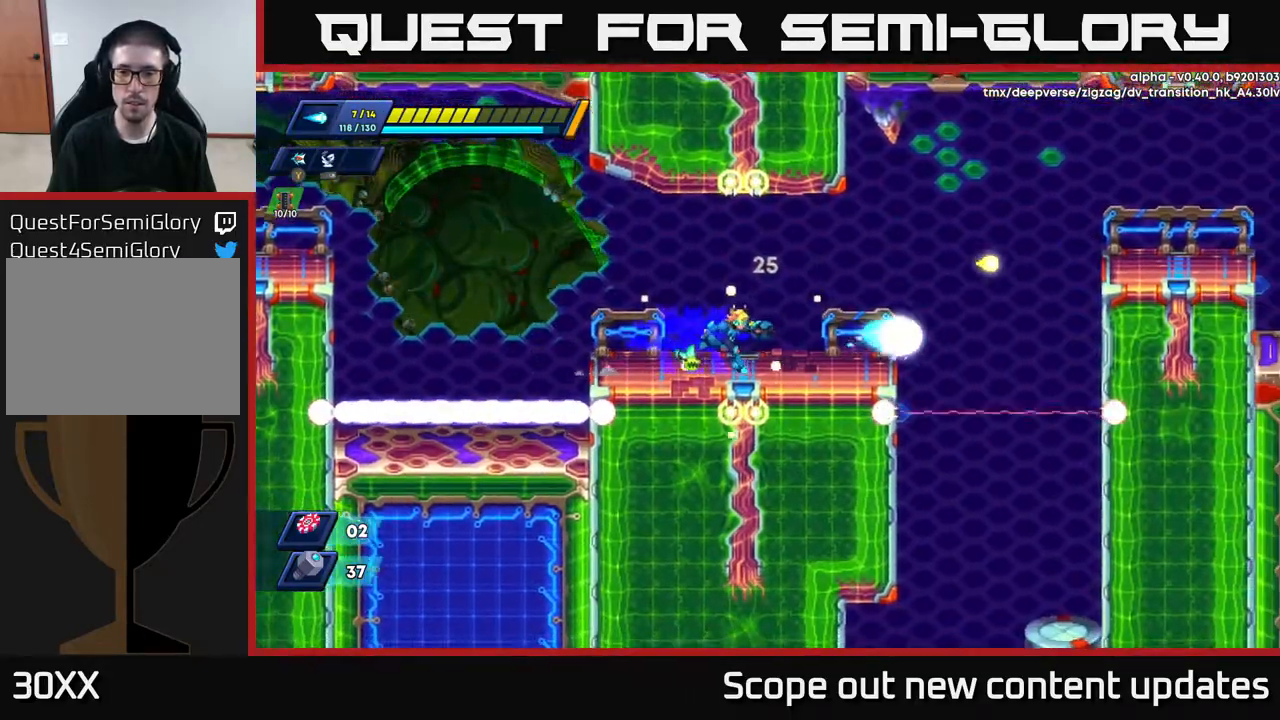
{"buttons": ["A", "R2", "DPAD_RIGHT"], "left_stick": "center", "right_stick": "center", "events": [[17, "R2", "up"], [83, "R2", "down"], [433, "A", "down"]]}
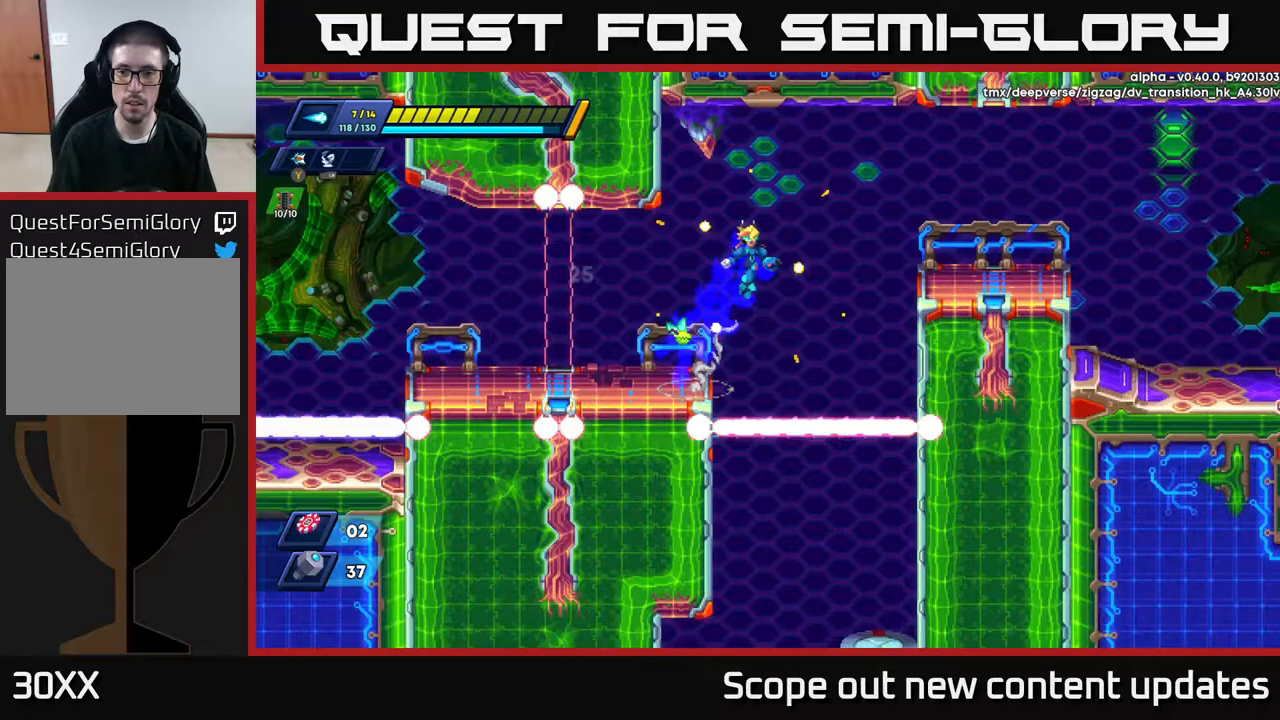
{"buttons": ["A", "DPAD_RIGHT"], "left_stick": "center", "right_stick": "center", "events": [[333, "A", "up"], [383, "R2", "up"], [467, "A", "down"]]}
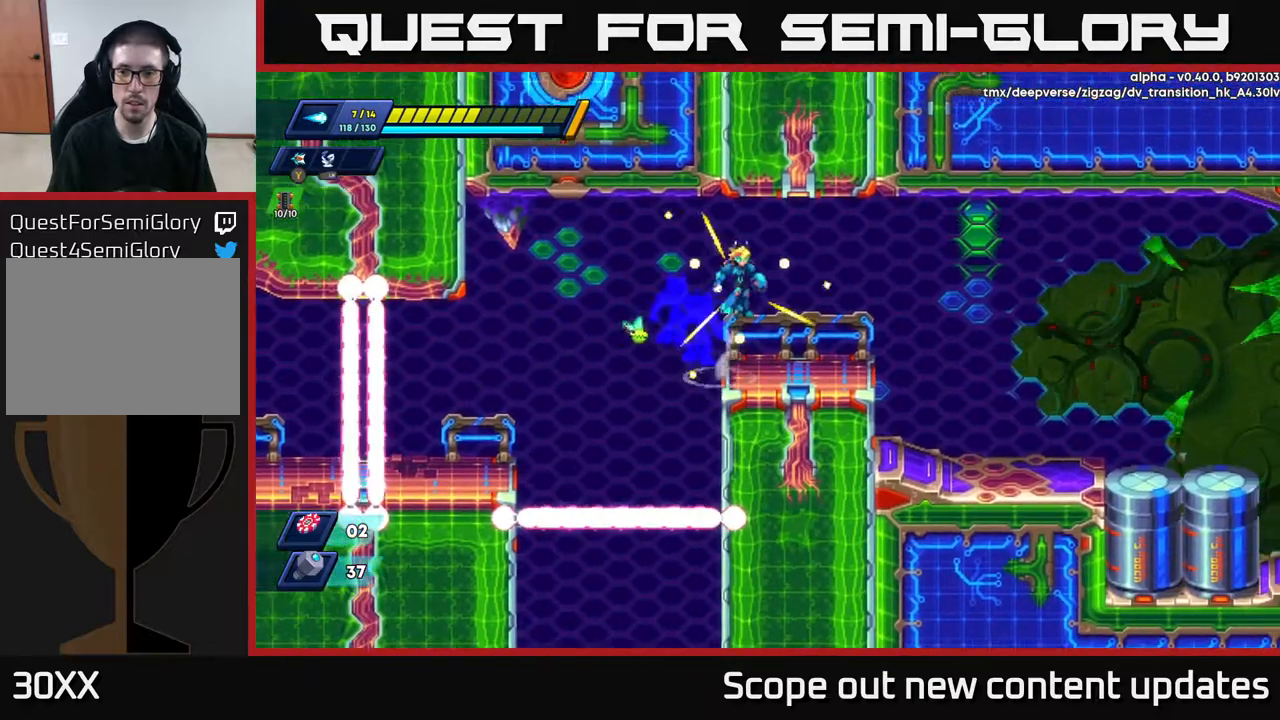
{"buttons": ["DPAD_LEFT"], "left_stick": "center", "right_stick": "down", "events": [[83, "A", "up"], [167, "right_stick", "down"], [267, "DPAD_RIGHT", "up"], [317, "DPAD_LEFT", "down"]]}
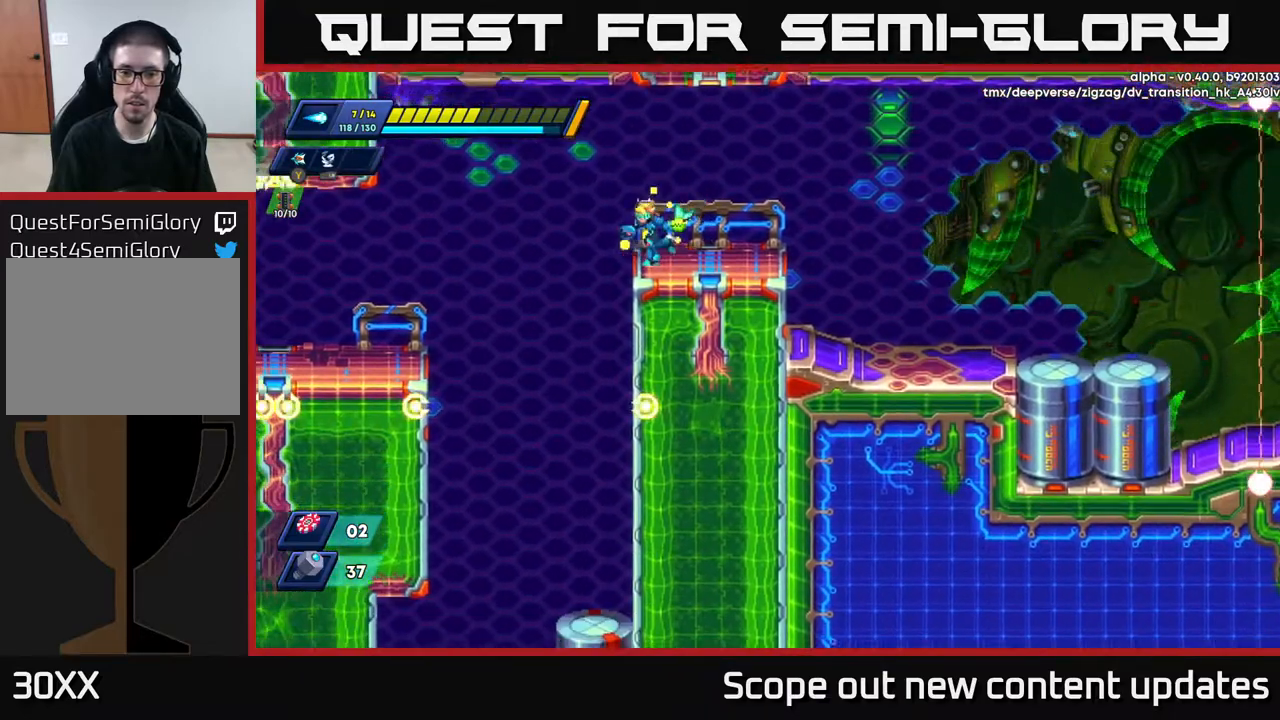
{"buttons": [], "left_stick": "center", "right_stick": "down", "events": [[400, "DPAD_LEFT", "up"]]}
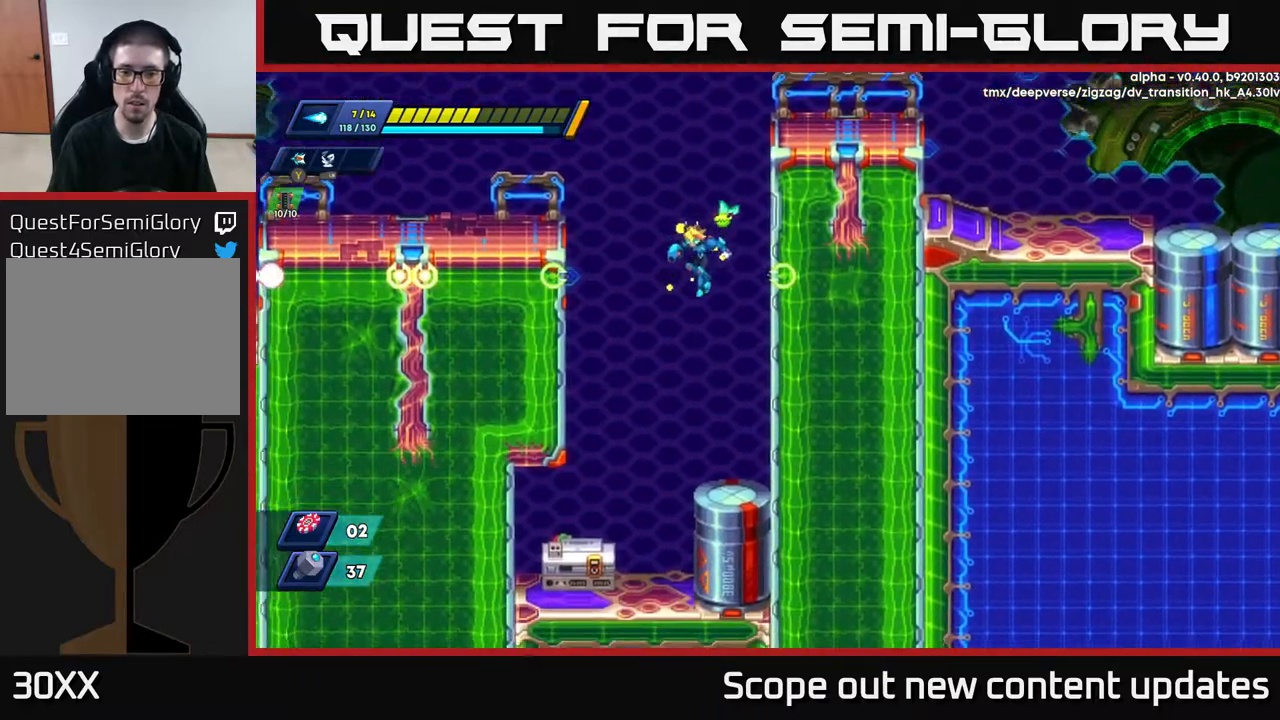
{"buttons": ["DPAD_LEFT"], "left_stick": "center", "right_stick": "center", "events": [[150, "DPAD_RIGHT", "down"], [233, "DPAD_RIGHT", "up"], [317, "DPAD_LEFT", "down"], [450, "right_stick", "center"]]}
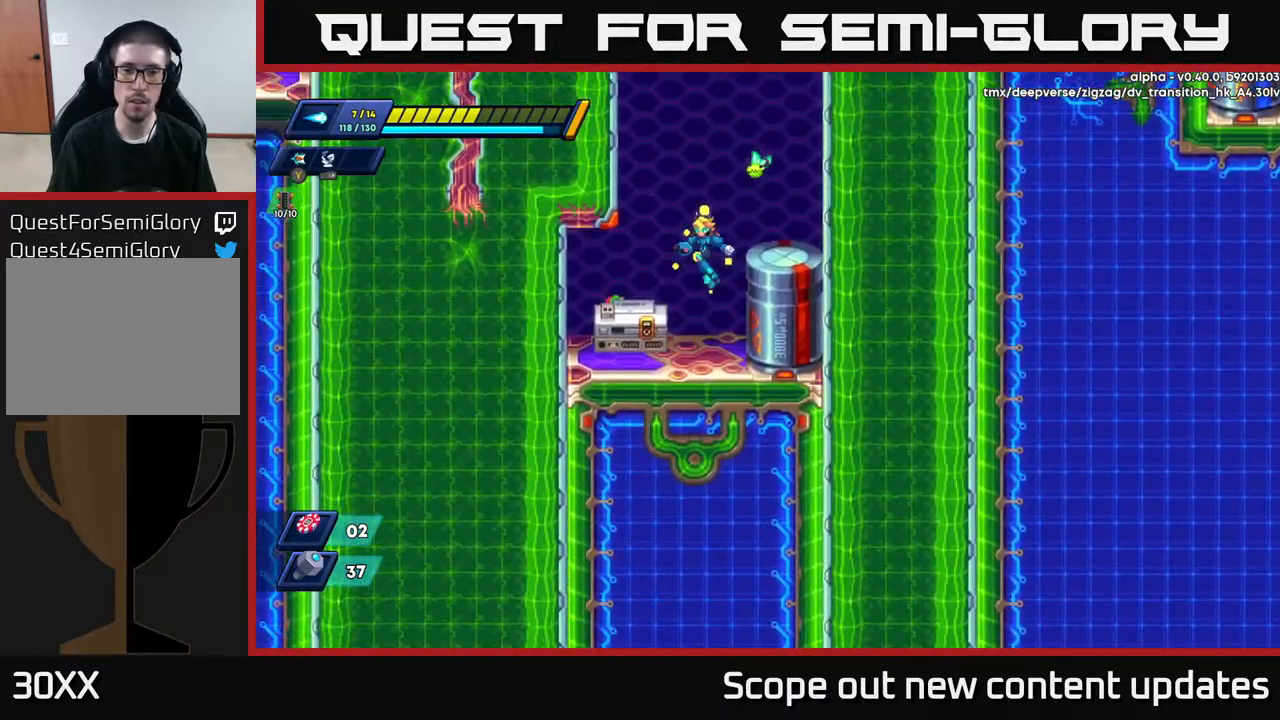
{"buttons": ["DPAD_LEFT"], "left_stick": "center", "right_stick": "center", "events": [[33, "DPAD_LEFT", "up"], [250, "DPAD_LEFT", "down"]]}
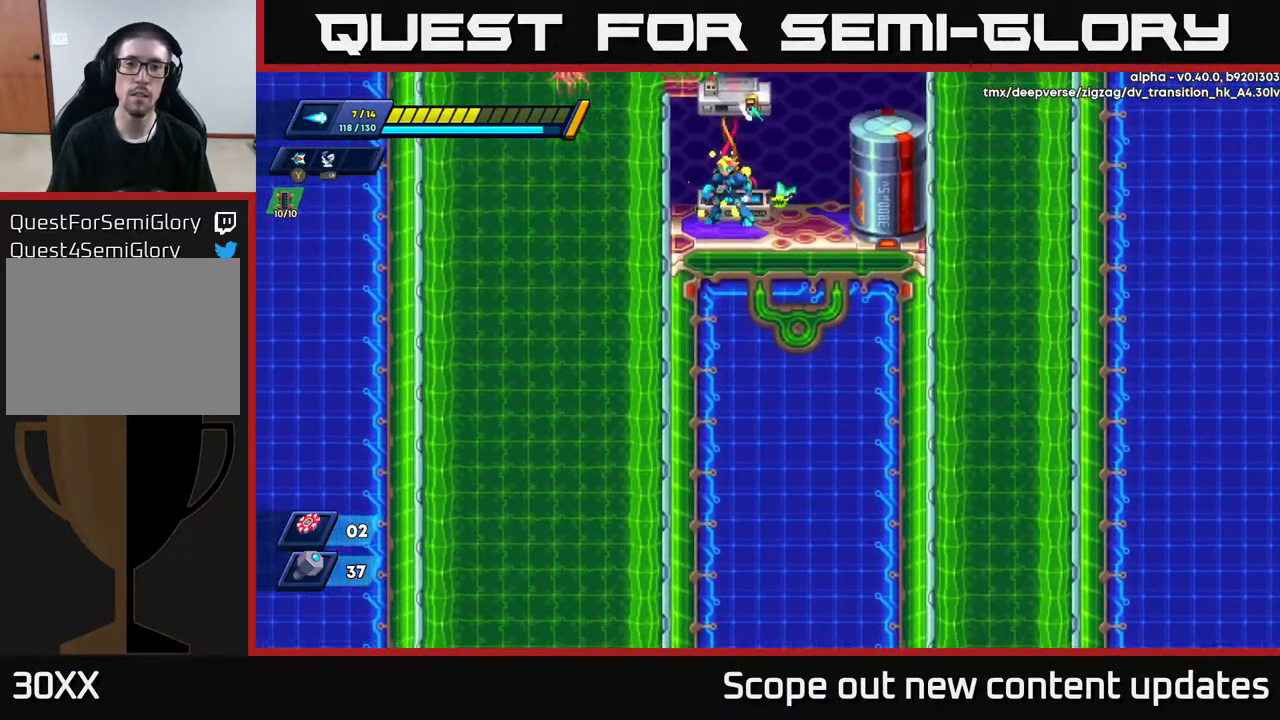
{"buttons": [], "left_stick": "center", "right_stick": "center", "events": [[33, "DPAD_LEFT", "up"], [133, "B", "down"], [167, "B", "up"]]}
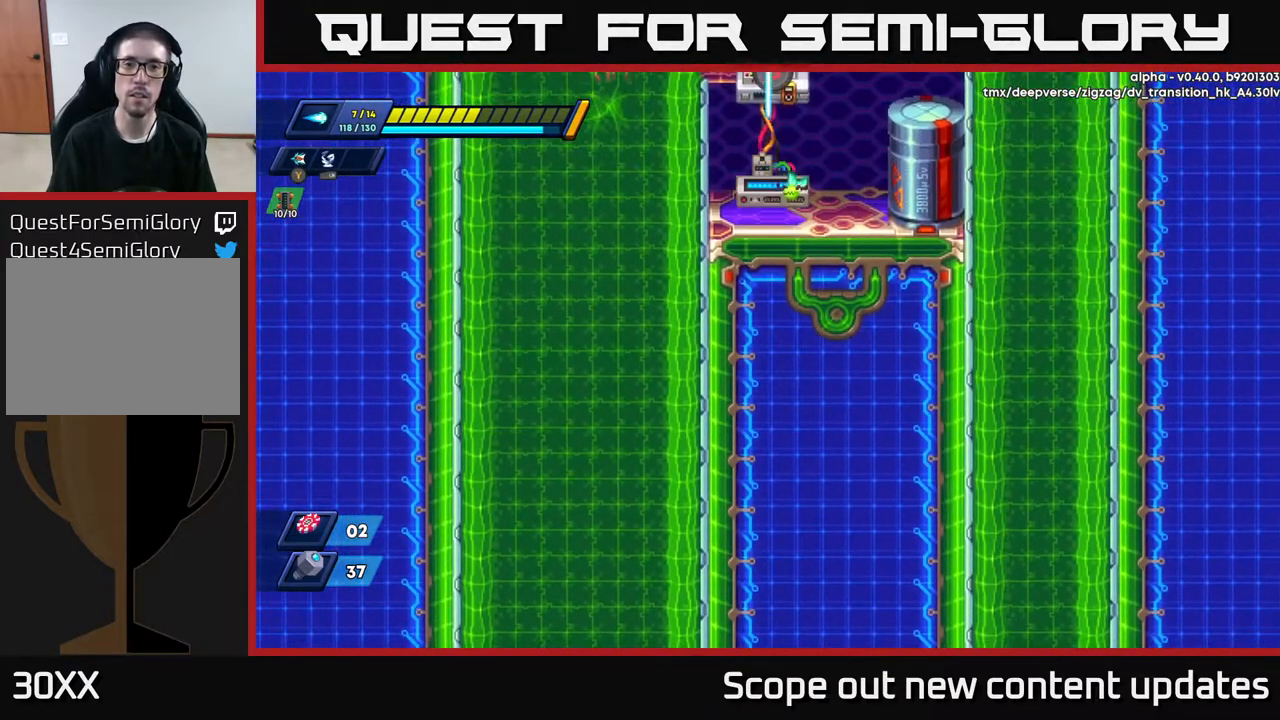
{"buttons": [], "left_stick": "center", "right_stick": "up", "events": [[267, "right_stick", "up"]]}
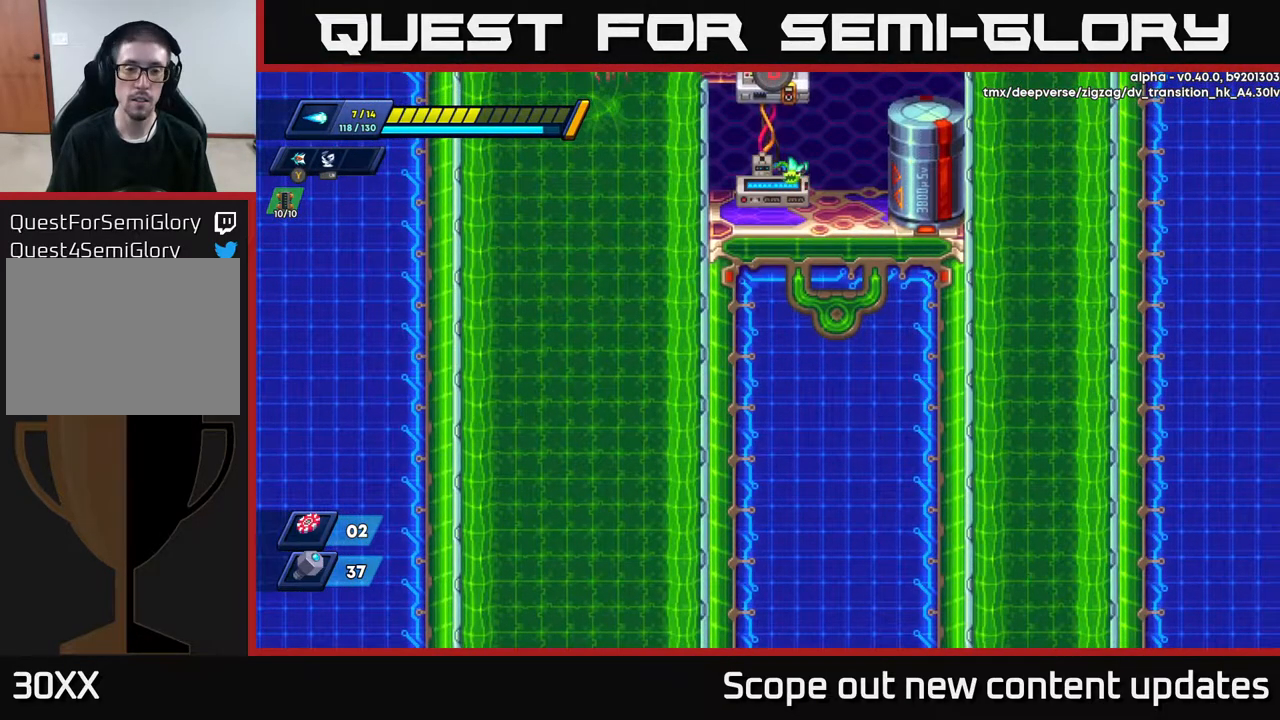
{"buttons": [], "left_stick": "center", "right_stick": "center", "events": [[100, "right_stick", "center"]]}
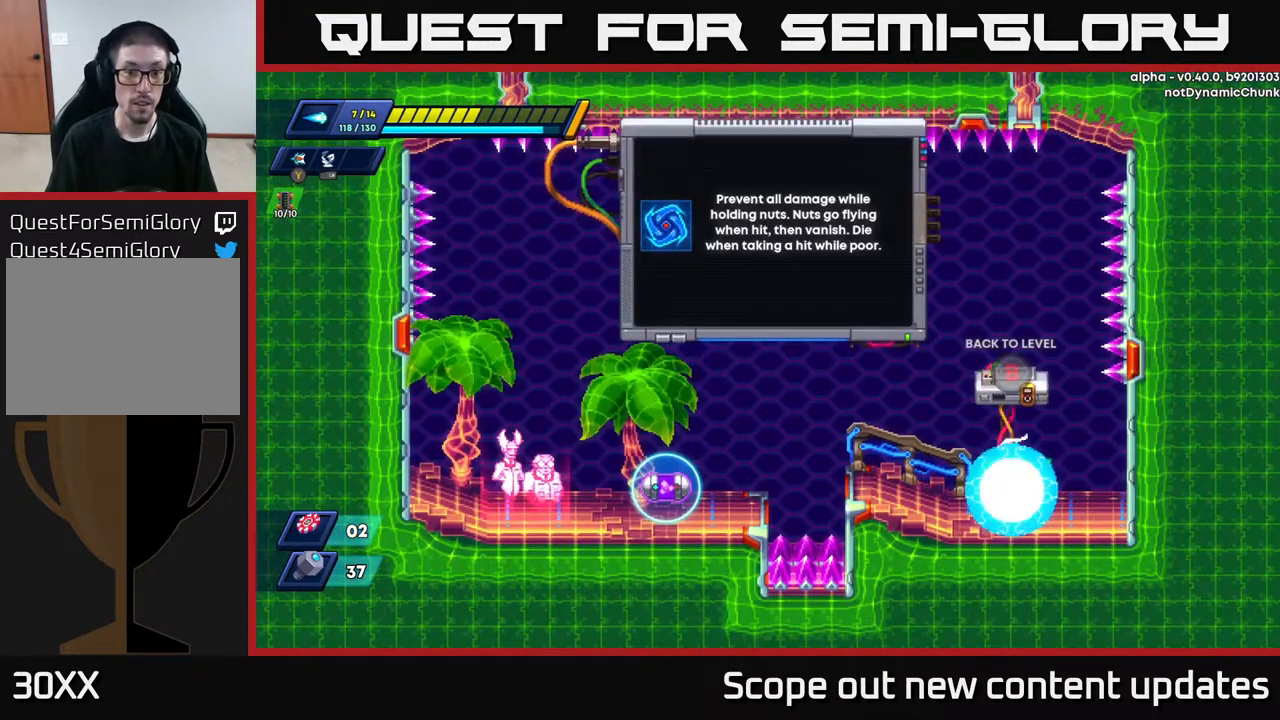
{"buttons": [], "left_stick": "center", "right_stick": "center", "events": []}
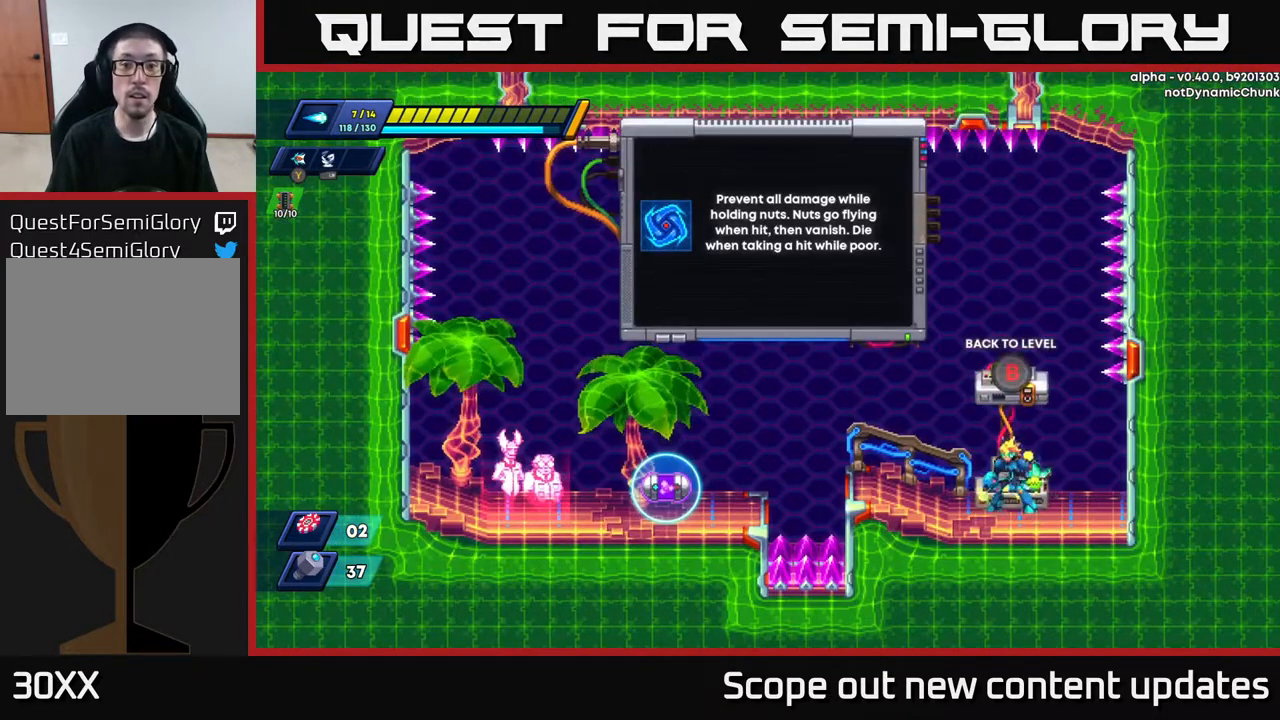
{"buttons": [], "left_stick": "center", "right_stick": "center", "events": []}
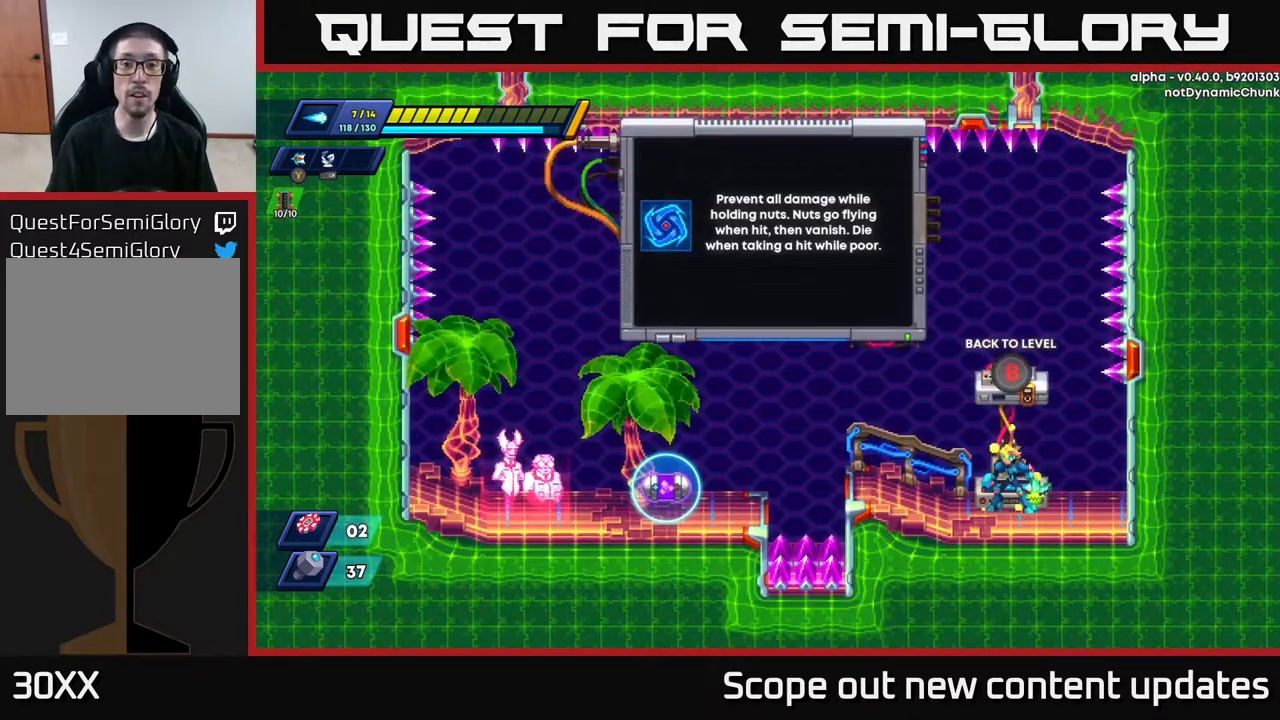
{"buttons": [], "left_stick": "center", "right_stick": "center", "events": []}
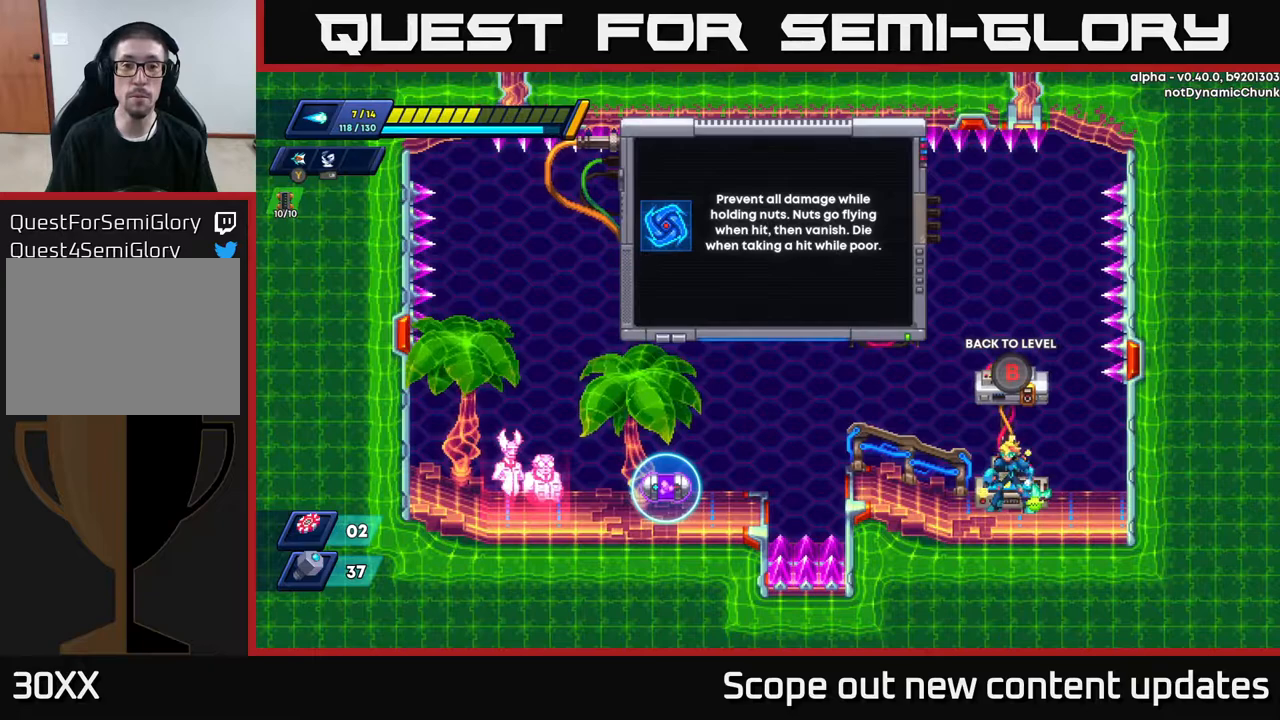
{"buttons": [], "left_stick": "center", "right_stick": "center", "events": []}
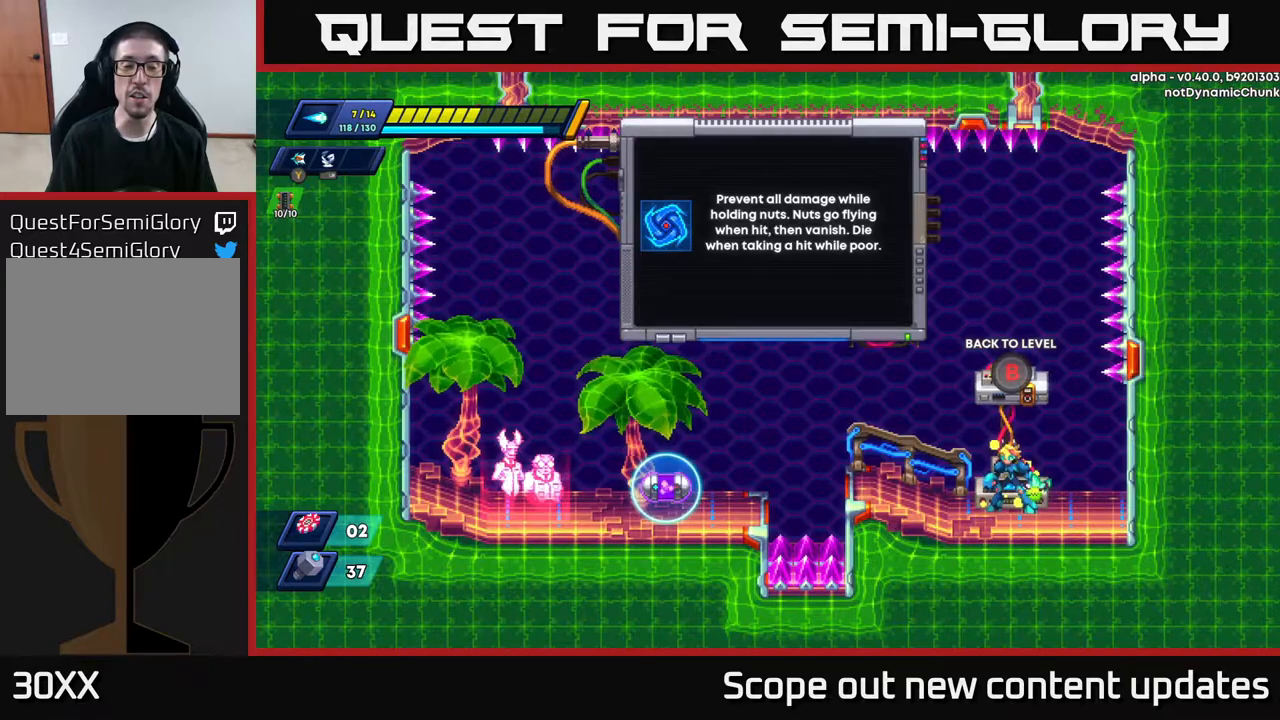
{"buttons": [], "left_stick": "center", "right_stick": "center", "events": []}
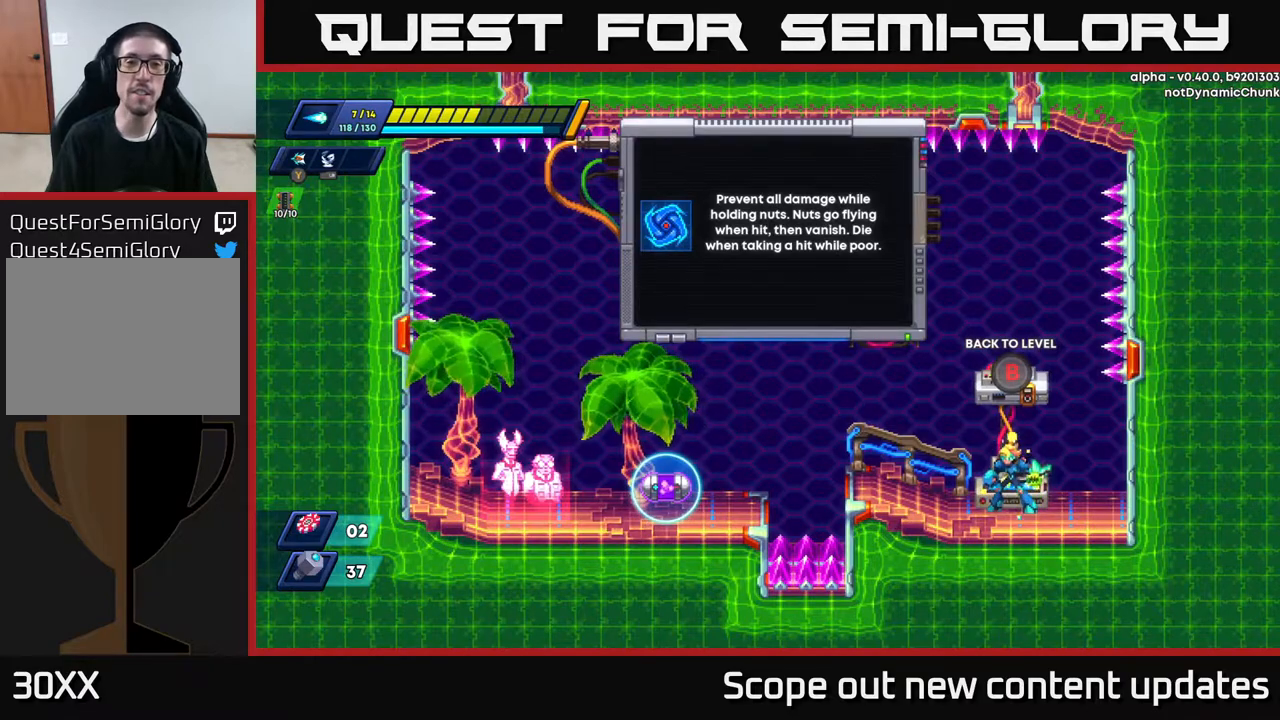
{"buttons": [], "left_stick": "center", "right_stick": "center", "events": []}
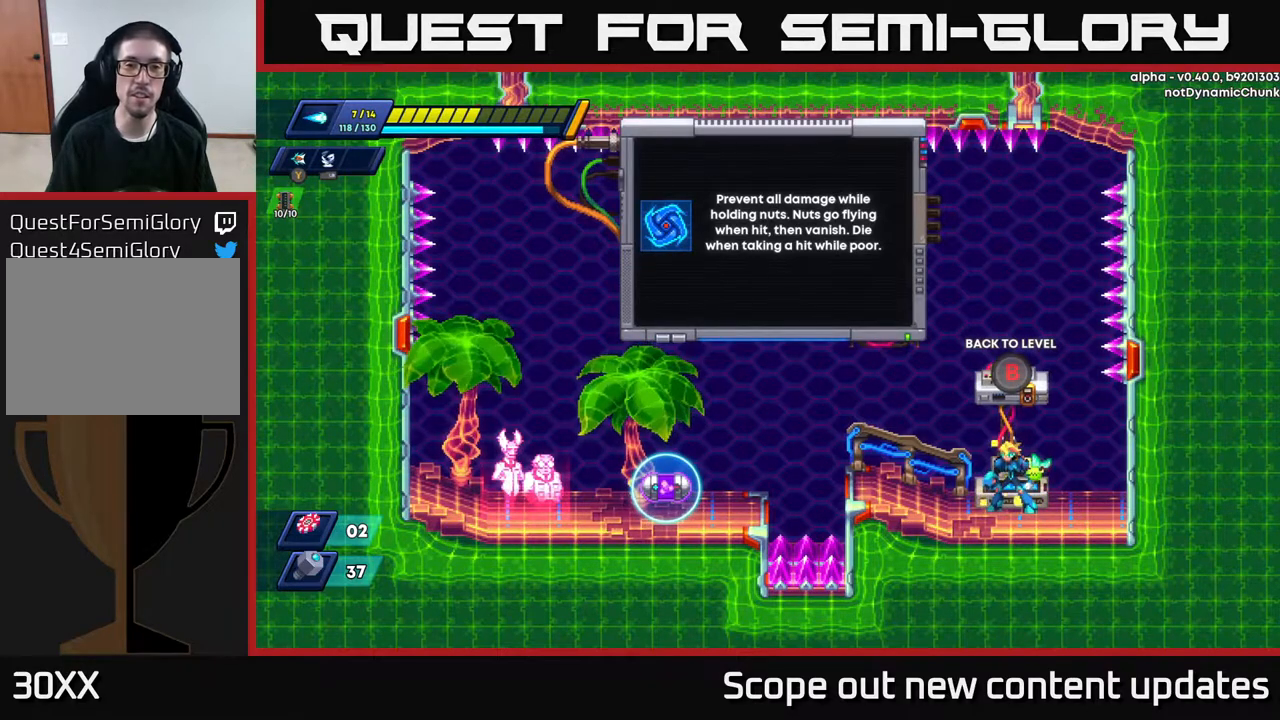
{"buttons": [], "left_stick": "center", "right_stick": "center", "events": []}
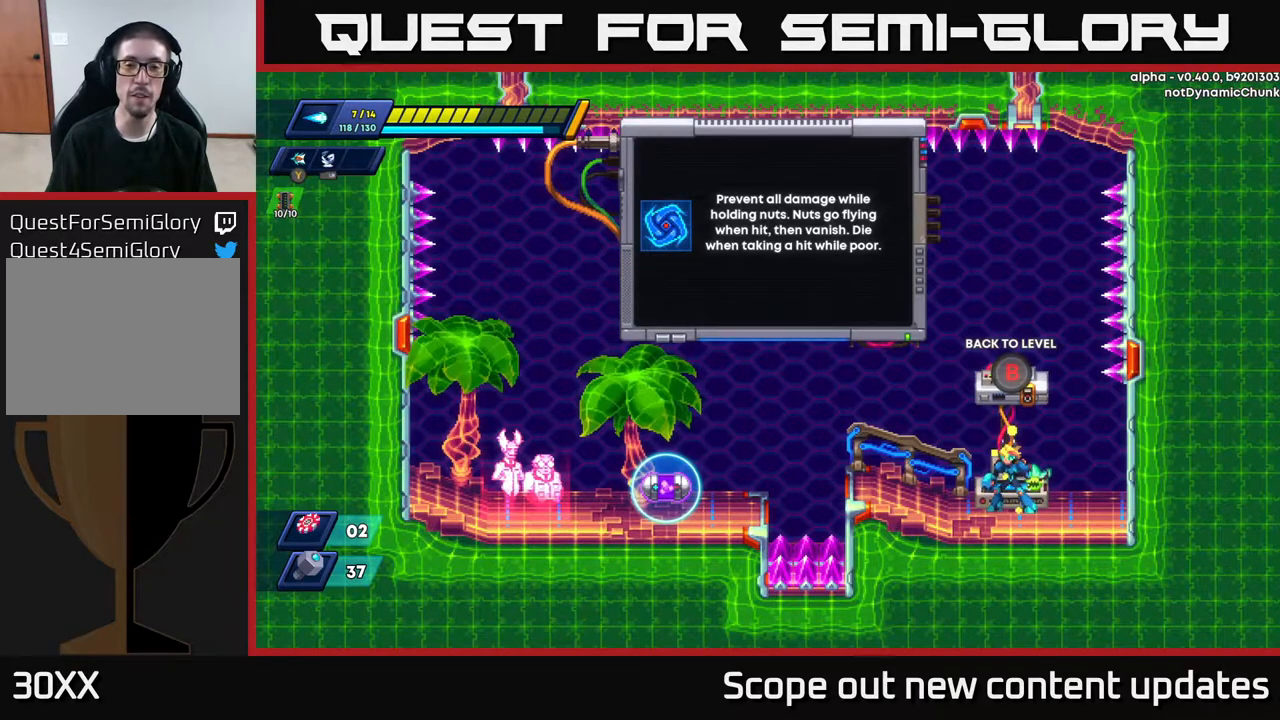
{"buttons": [], "left_stick": "center", "right_stick": "center", "events": []}
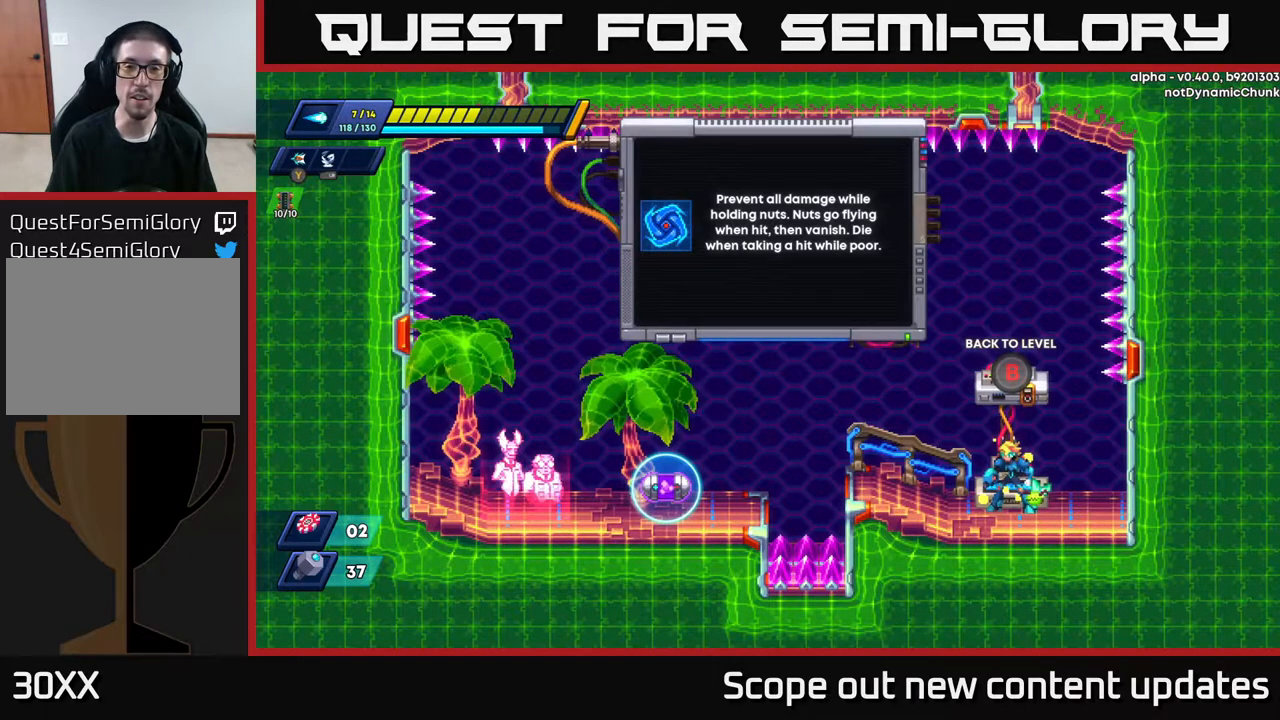
{"buttons": [], "left_stick": "center", "right_stick": "center", "events": []}
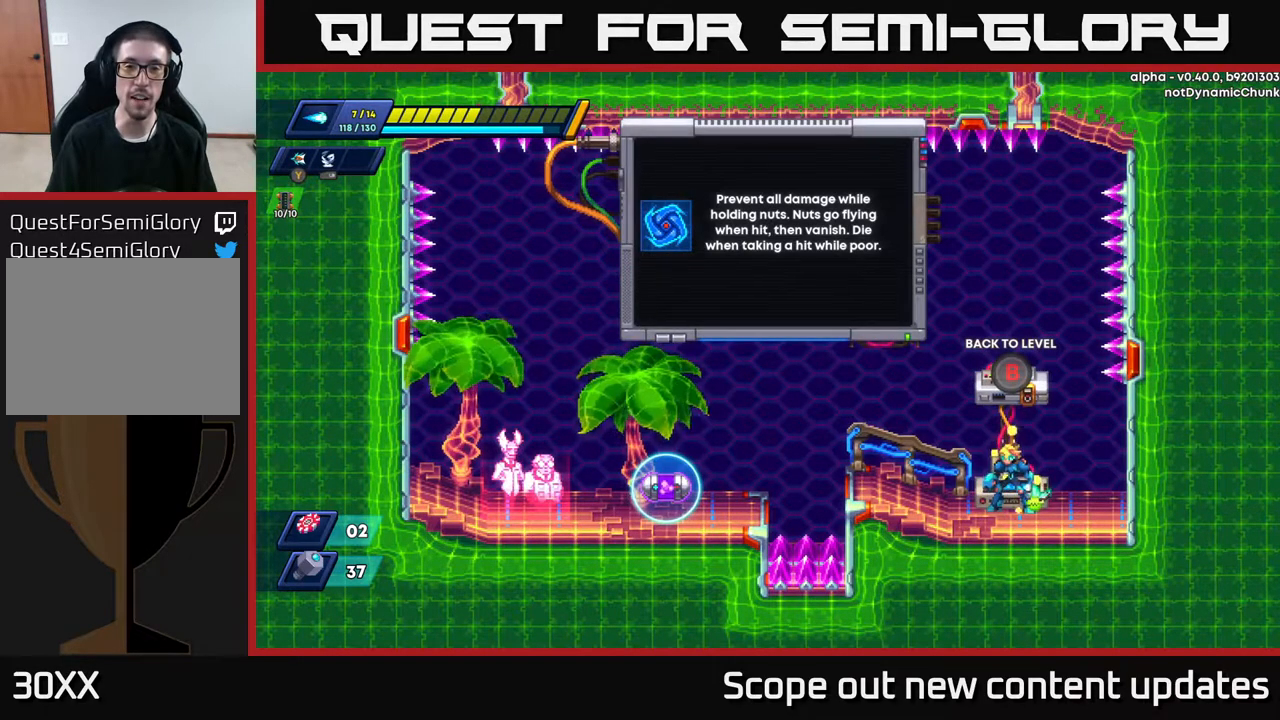
{"buttons": [], "left_stick": "center", "right_stick": "center", "events": []}
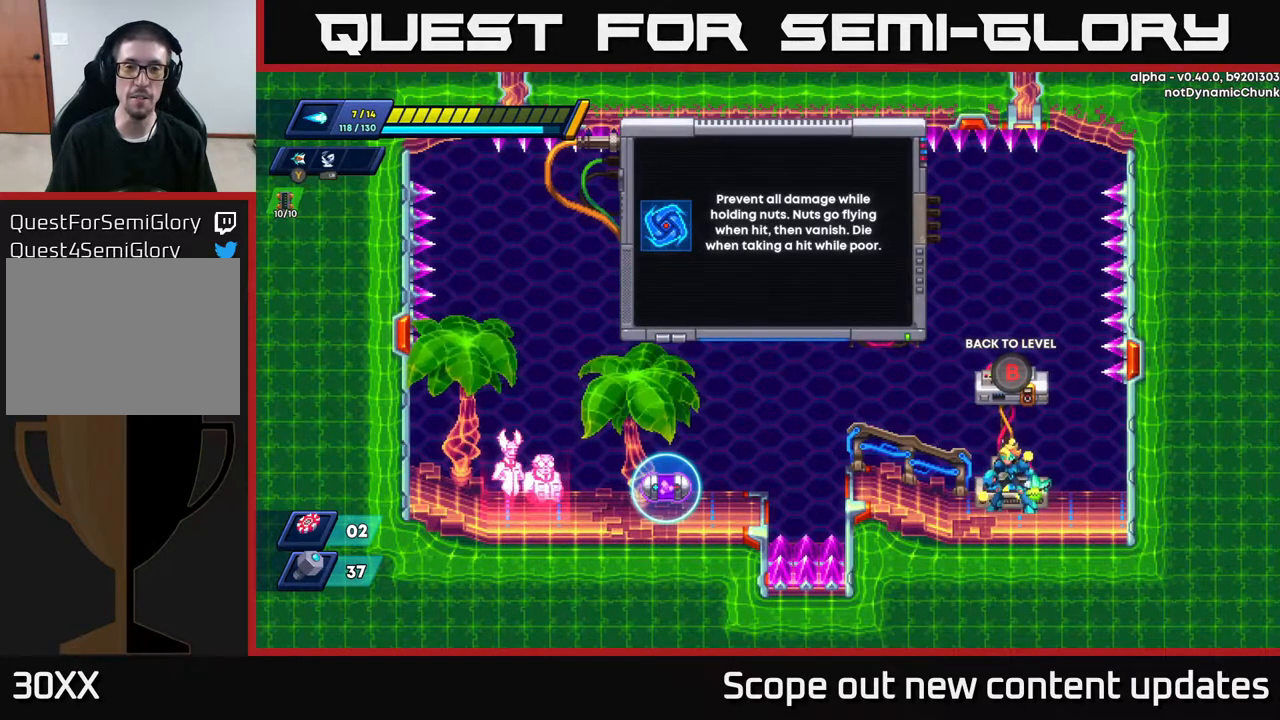
{"buttons": [], "left_stick": "center", "right_stick": "up-left", "events": [[433, "right_stick", "up-left"]]}
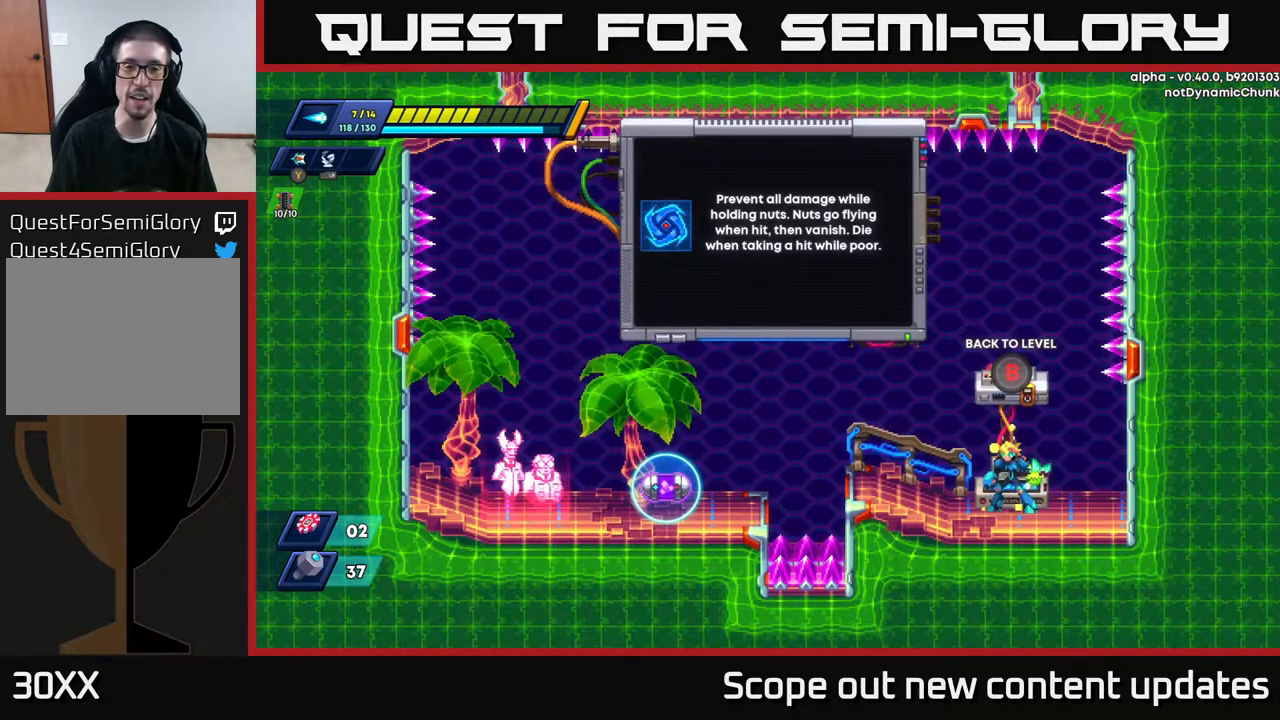
{"buttons": ["DPAD_LEFT"], "left_stick": "center", "right_stick": "center", "events": [[333, "right_stick", "center"], [450, "DPAD_LEFT", "down"]]}
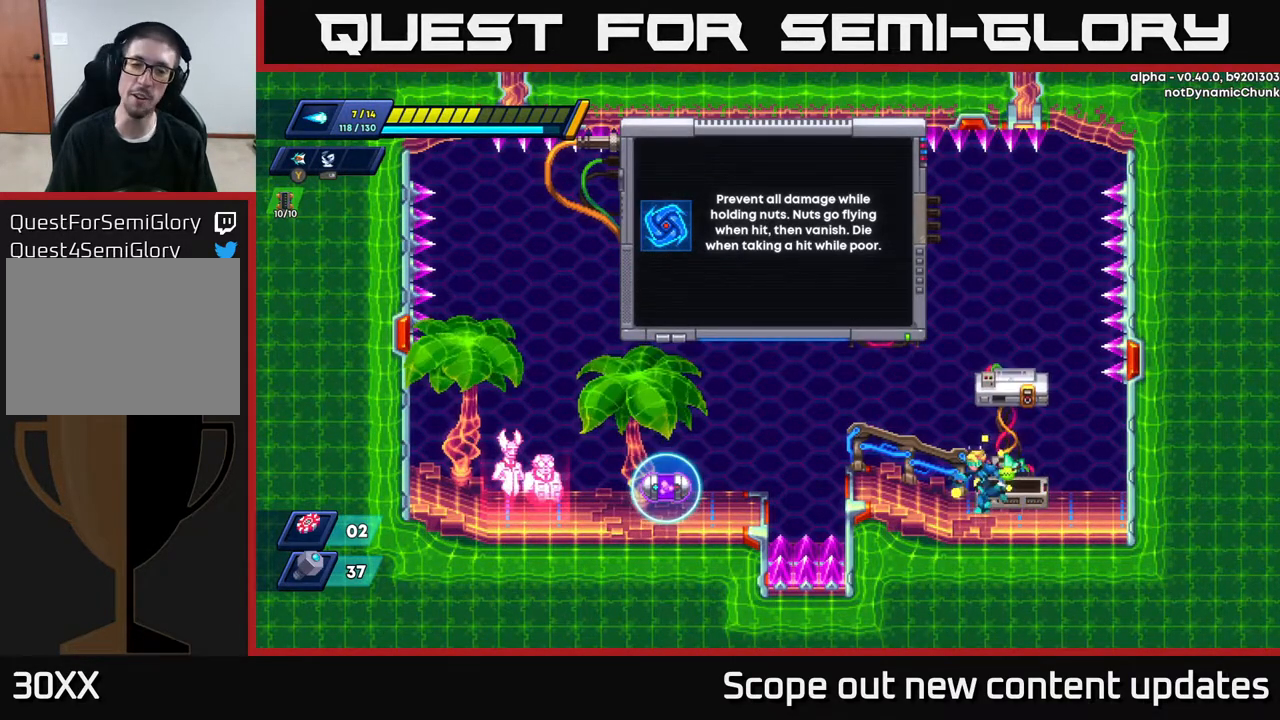
{"buttons": [], "left_stick": "center", "right_stick": "center", "events": [[300, "DPAD_LEFT", "up"]]}
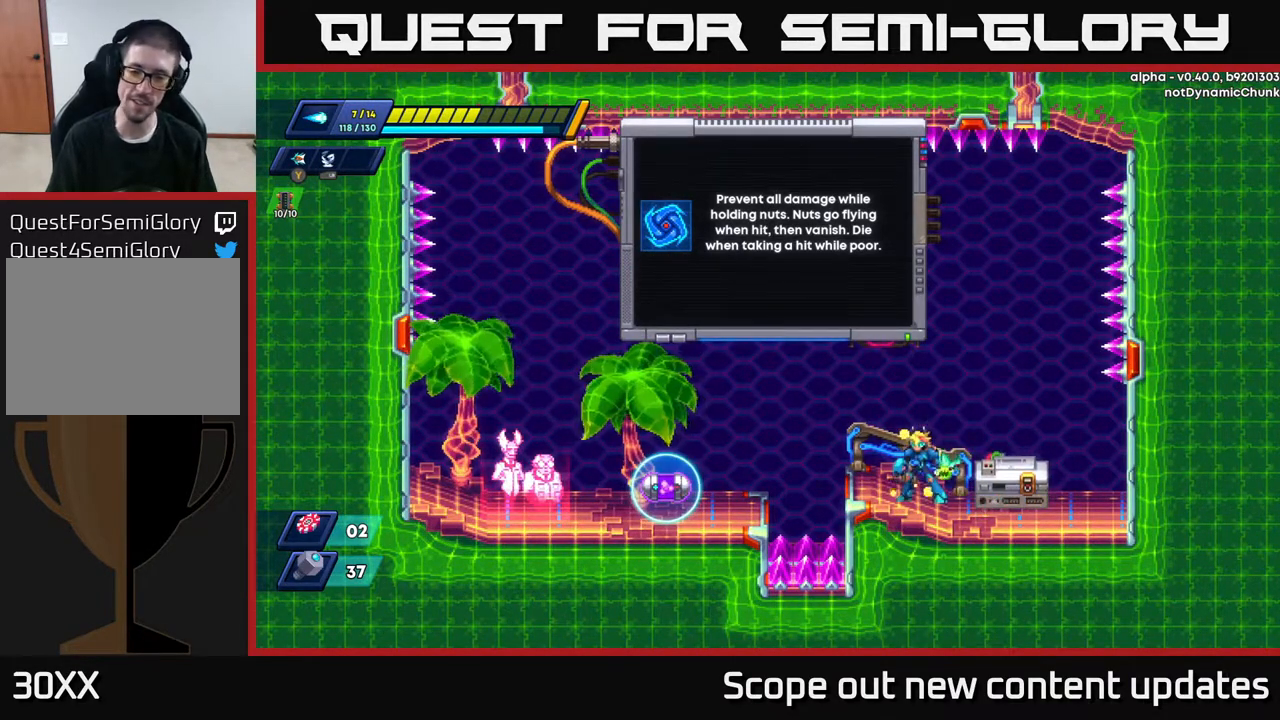
{"buttons": [], "left_stick": "center", "right_stick": "center", "events": []}
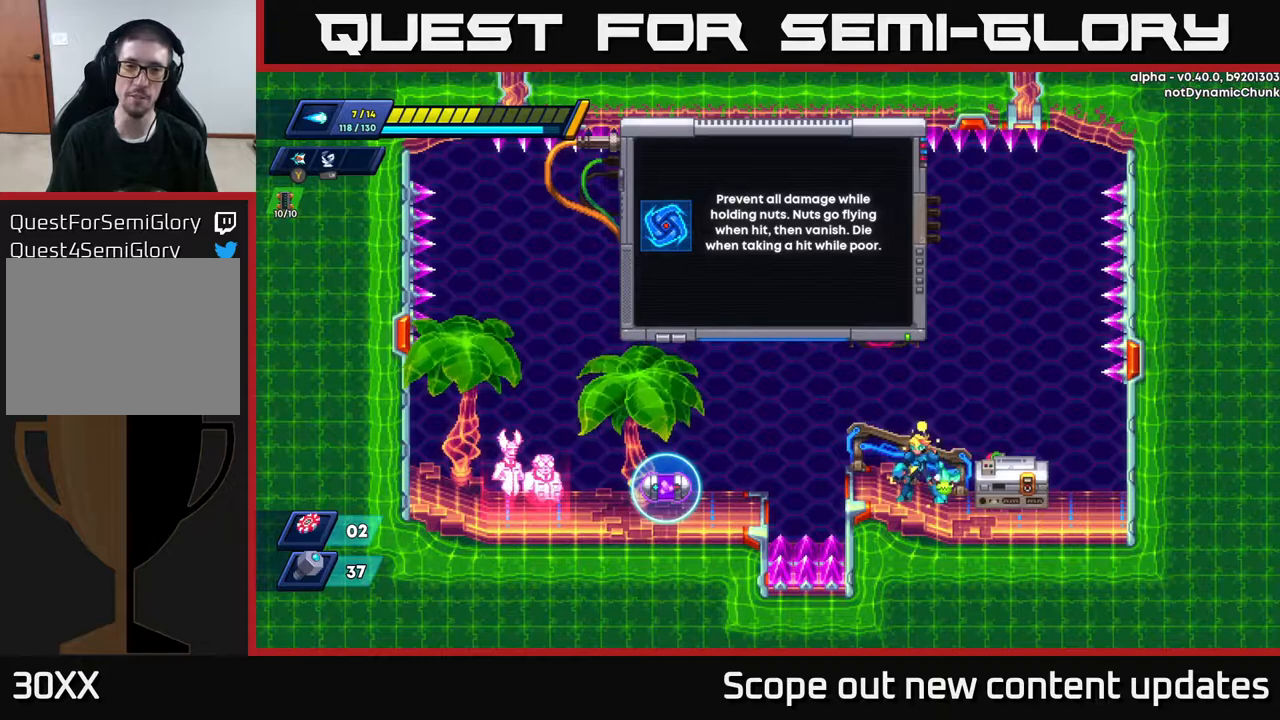
{"buttons": ["DPAD_LEFT"], "left_stick": "center", "right_stick": "center", "events": [[100, "DPAD_LEFT", "down"], [317, "A", "down"], [467, "A", "up"]]}
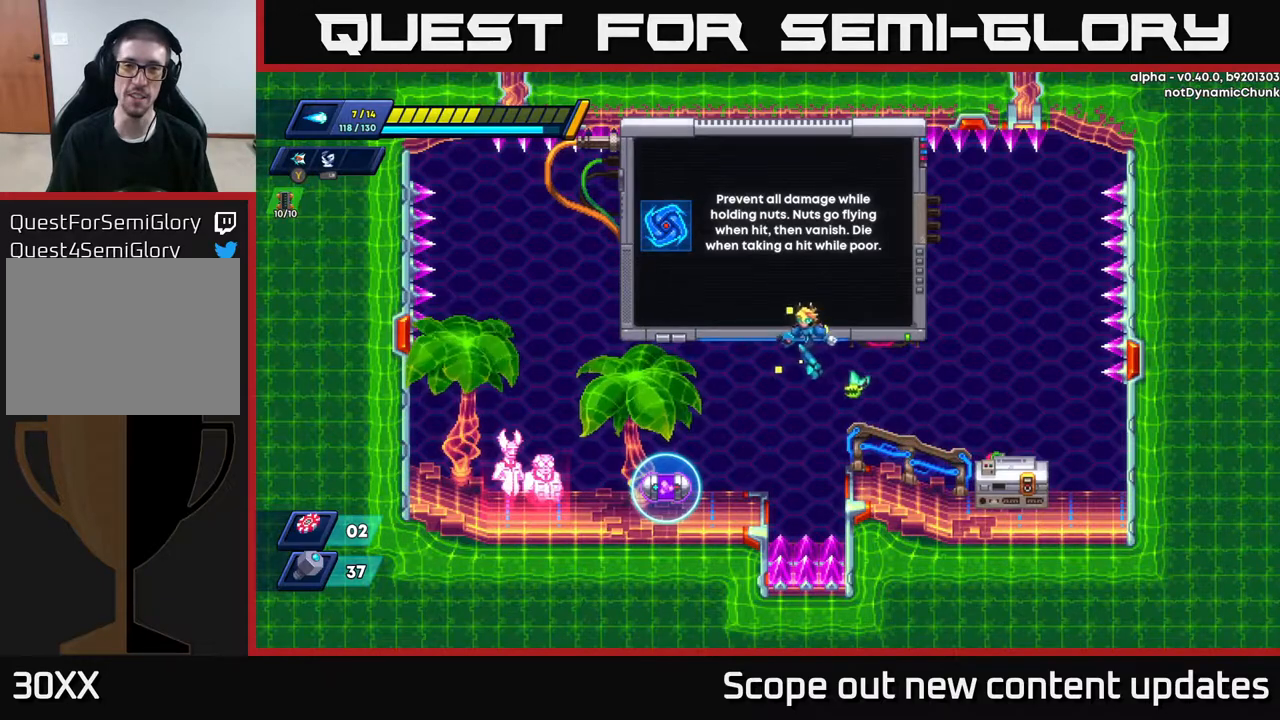
{"buttons": [], "left_stick": "center", "right_stick": "up", "events": [[267, "right_stick", "up"], [417, "DPAD_LEFT", "up"]]}
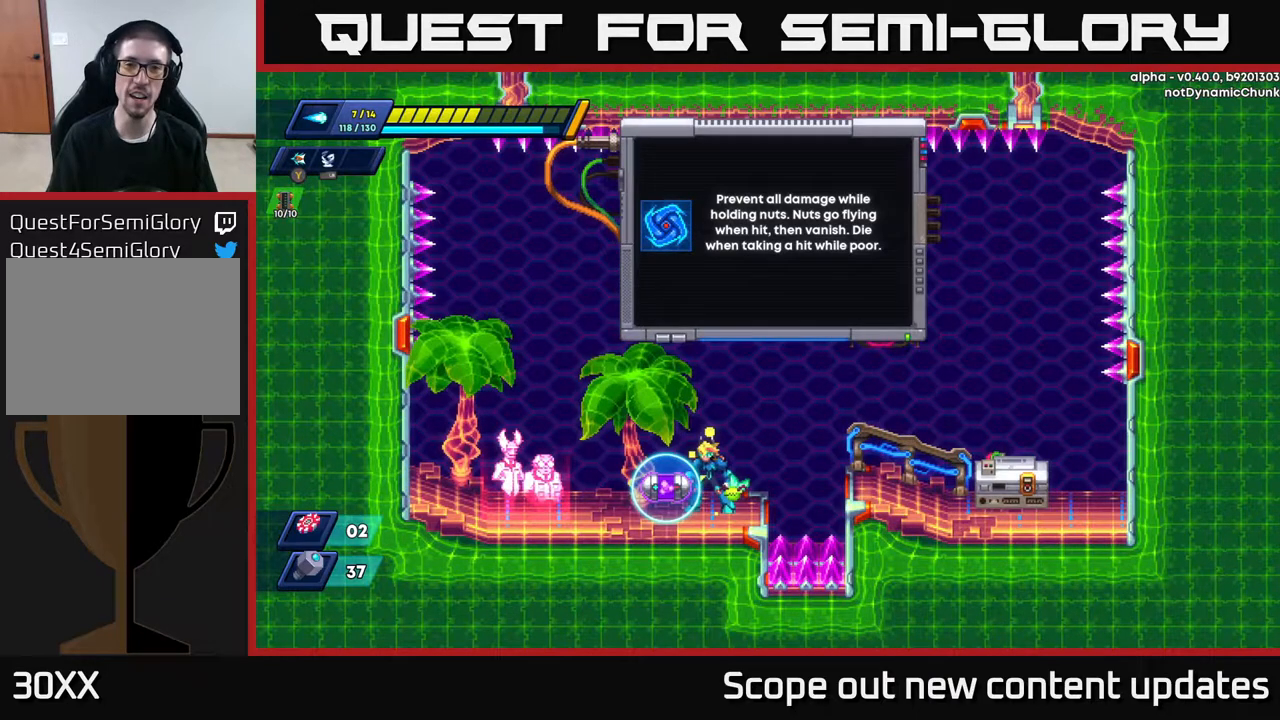
{"buttons": [], "left_stick": "center", "right_stick": "center", "events": [[67, "right_stick", "up-right"], [350, "right_stick", "center"]]}
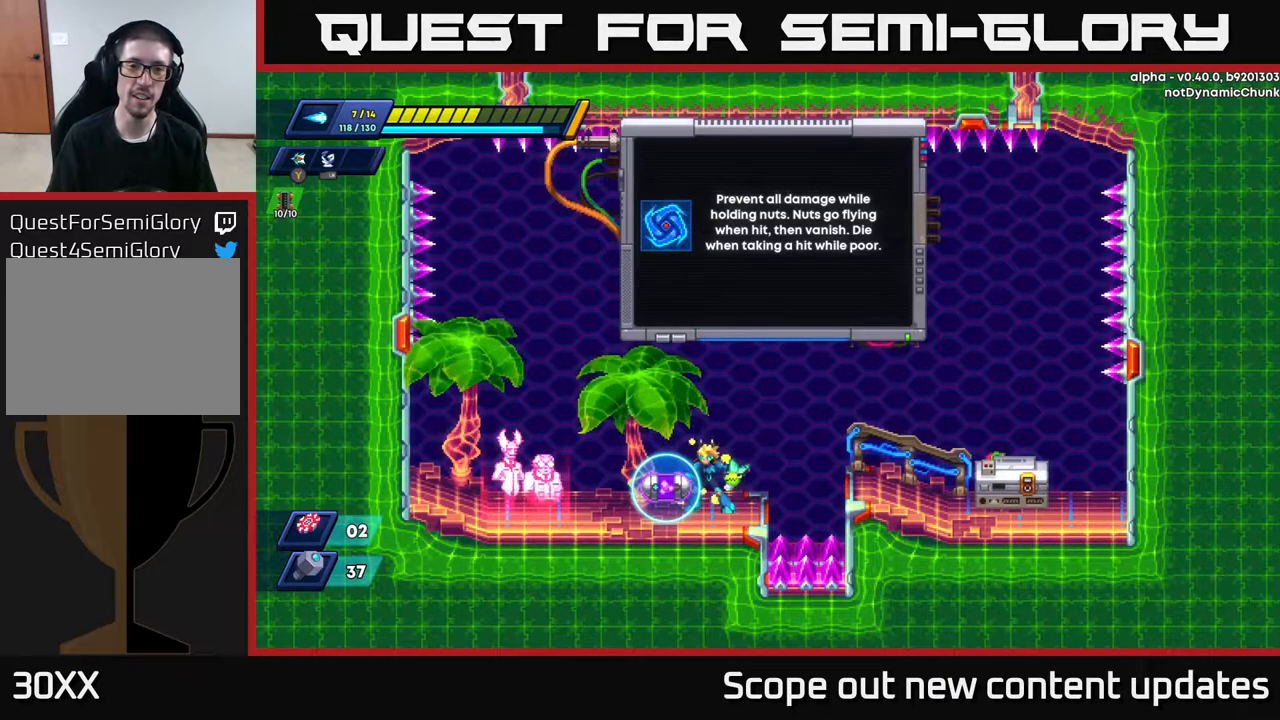
{"buttons": [], "left_stick": "center", "right_stick": "center", "events": []}